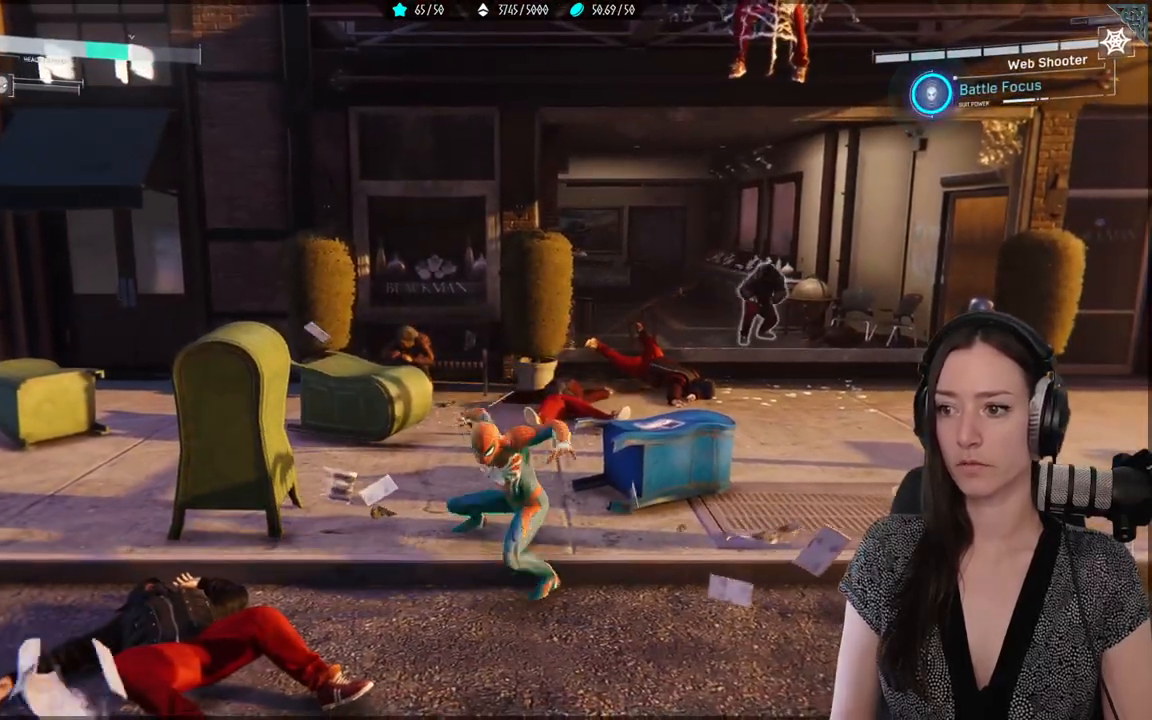
Gameplay with a controller (Xbox layout); each line is a JSON object with the inputs held at the frame after it. "events" lists button and stick changes between this image and that frame as [ms after this image, input, new state], when the widget could be followed in between. Not read: SELECT.
{"buttons": ["R1"], "left_stick": "up-right", "right_stick": "center", "events": [[83, "R1", "down"], [183, "R1", "up"], [283, "R1", "down"], [383, "R1", "up"], [483, "R1", "down"]]}
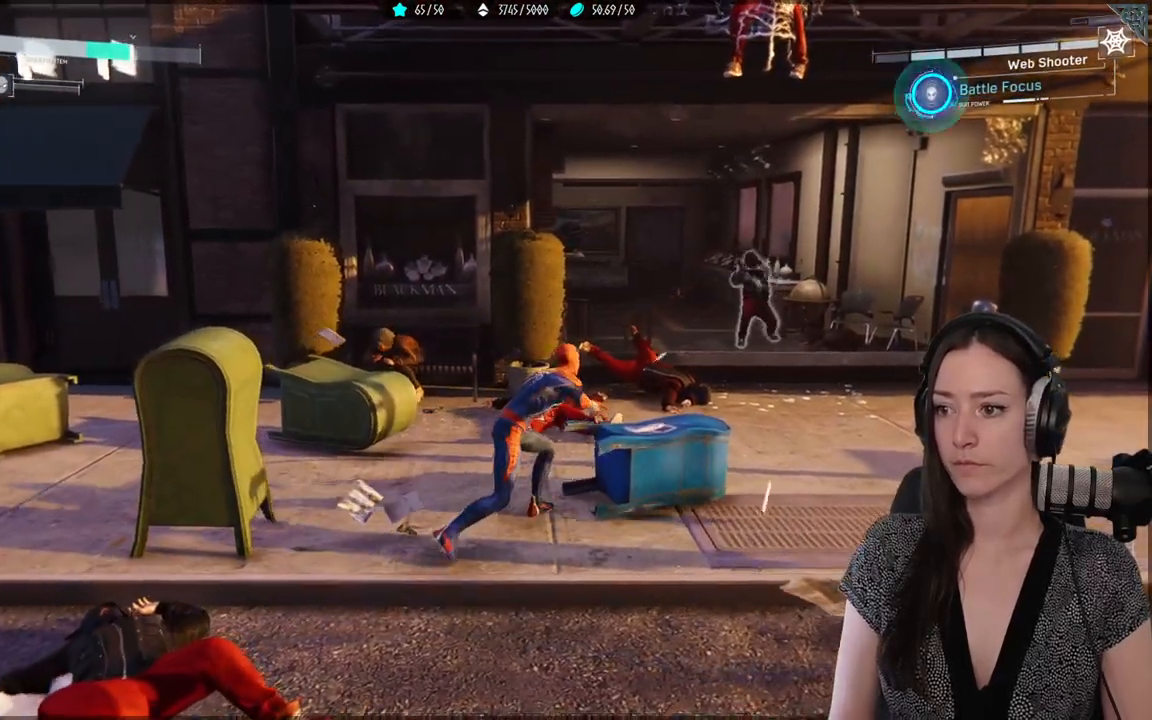
{"buttons": [], "left_stick": "down", "right_stick": "center", "events": [[50, "R1", "up"], [117, "R1", "down"], [217, "R1", "up"], [300, "R1", "down"], [400, "R1", "up"], [500, "left_stick", "down"]]}
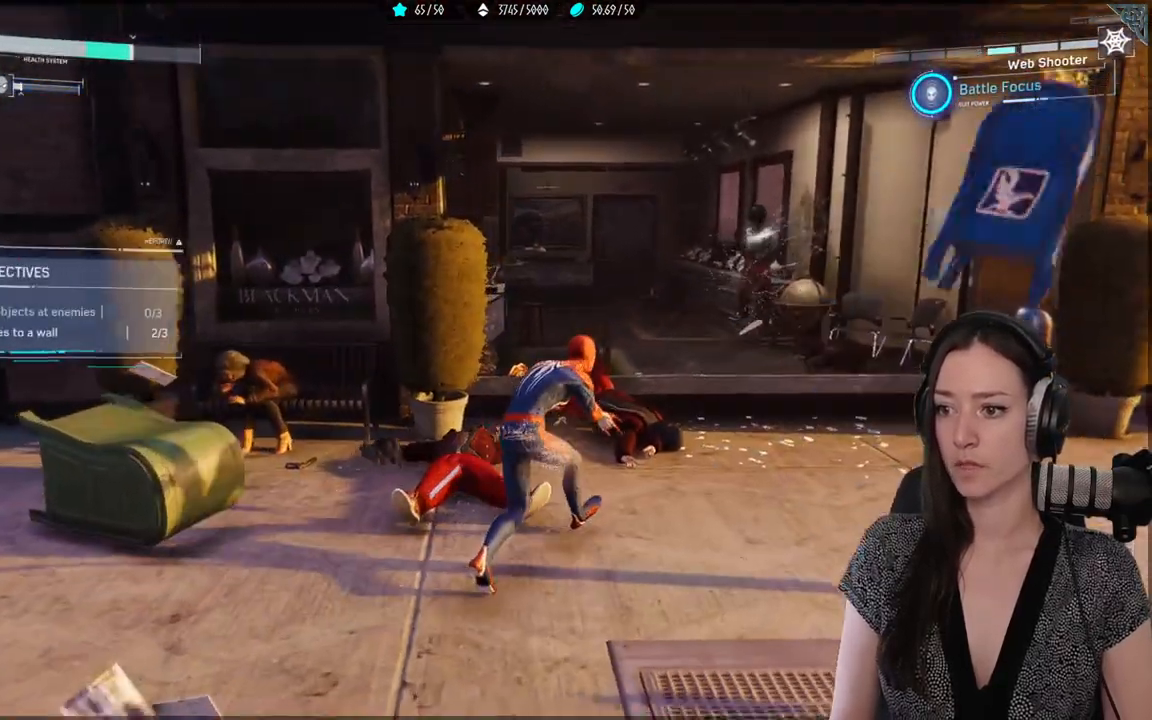
{"buttons": [], "left_stick": "down", "right_stick": "center", "events": [[183, "A", "down"], [350, "A", "up"]]}
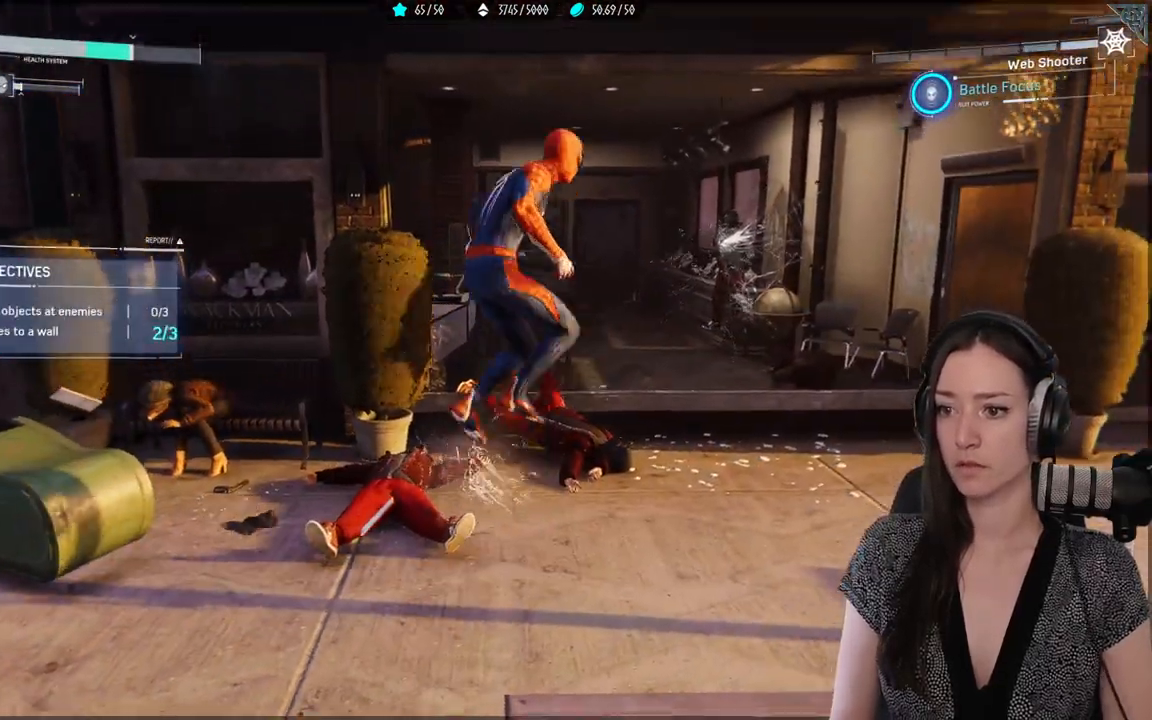
{"buttons": [], "left_stick": "down-left", "right_stick": "down-right", "events": [[317, "left_stick", "down-left"], [350, "right_stick", "down"], [400, "right_stick", "down-right"]]}
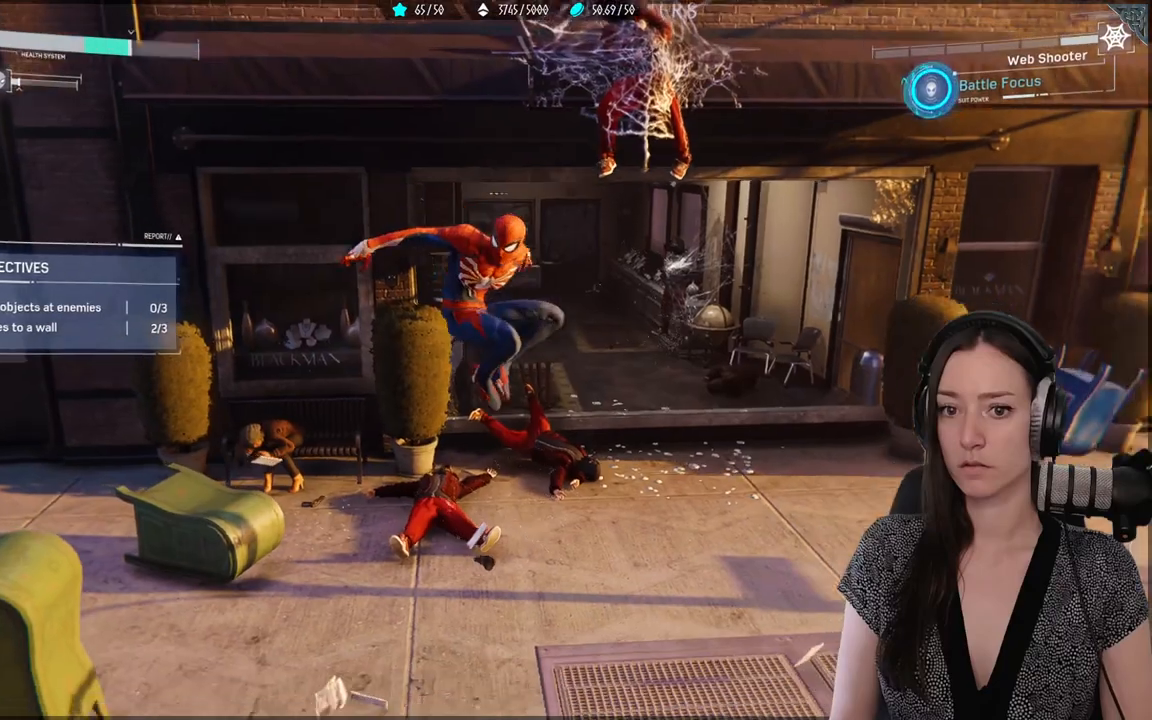
{"buttons": [], "left_stick": "down-left", "right_stick": "center", "events": [[100, "right_stick", "center"]]}
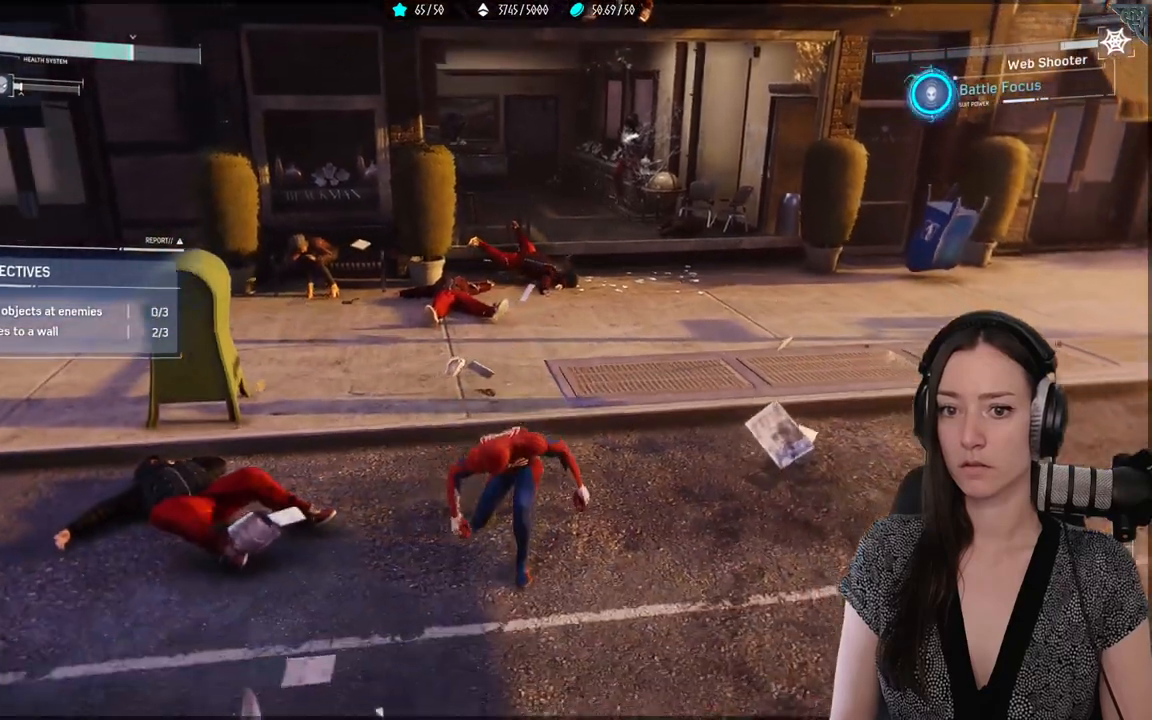
{"buttons": [], "left_stick": "up-left", "right_stick": "center", "events": [[33, "right_stick", "down-right"], [83, "right_stick", "right"], [300, "right_stick", "center"], [450, "left_stick", "up-left"]]}
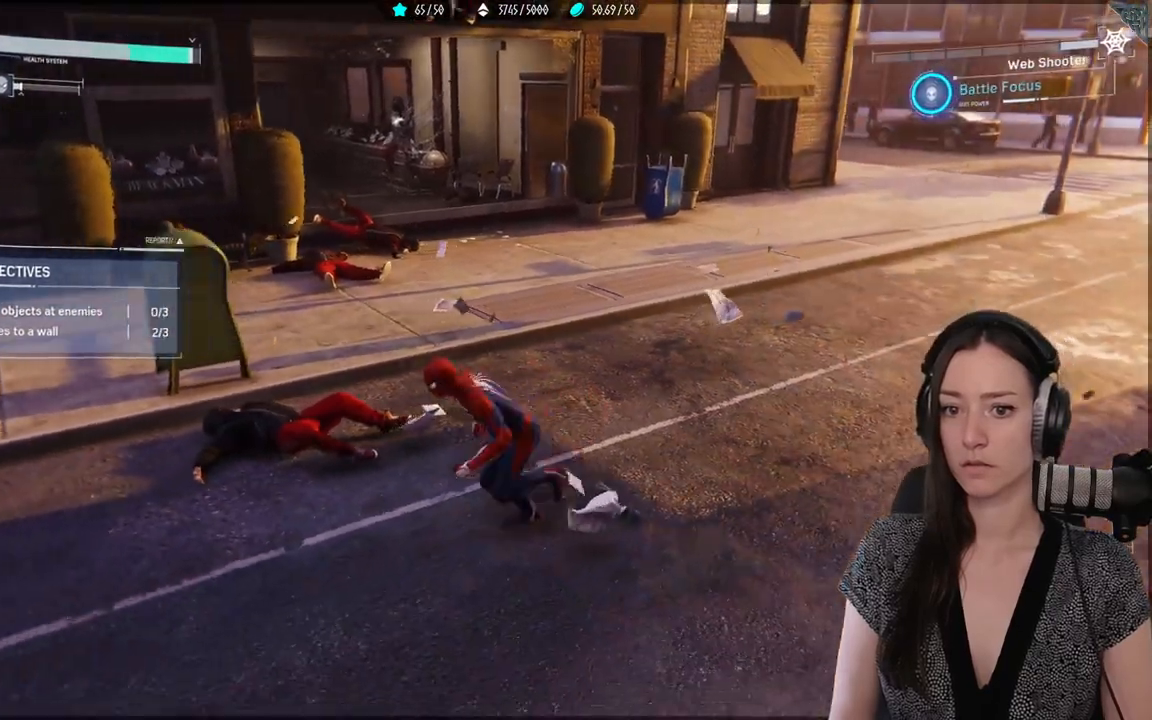
{"buttons": [], "left_stick": "up-left", "right_stick": "center", "events": [[167, "right_stick", "right"], [417, "right_stick", "center"]]}
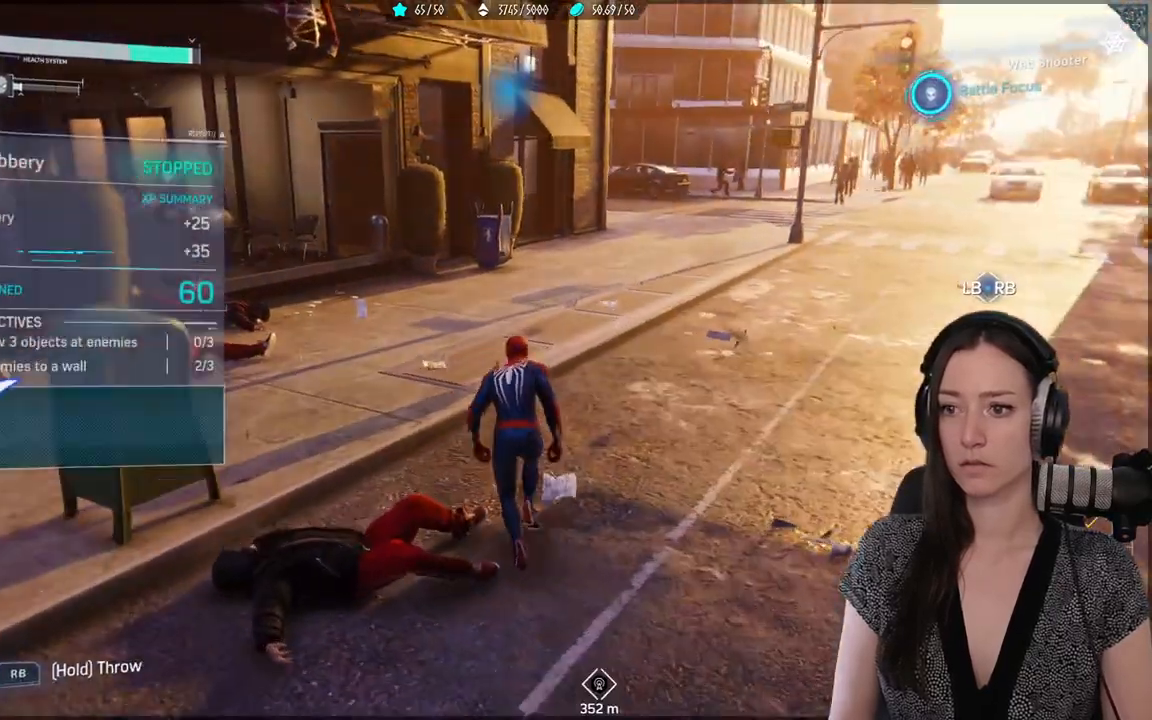
{"buttons": [], "left_stick": "up", "right_stick": "center", "events": [[300, "left_stick", "up"]]}
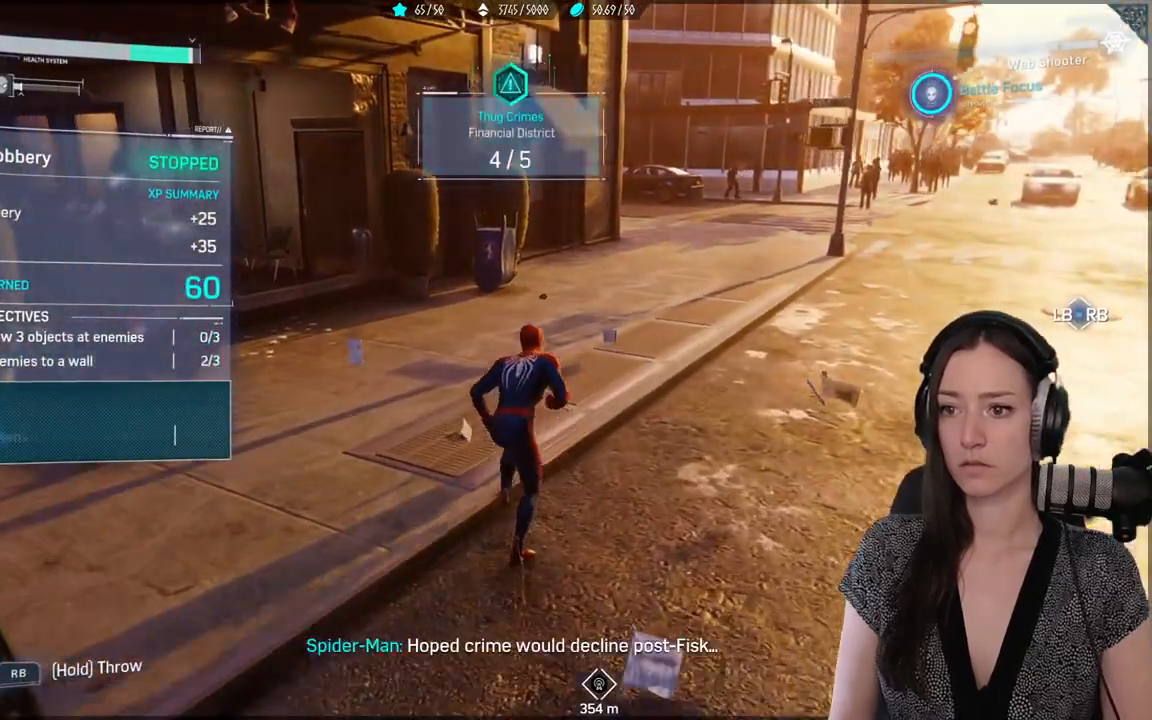
{"buttons": [], "left_stick": "up", "right_stick": "left", "events": [[150, "right_stick", "left"]]}
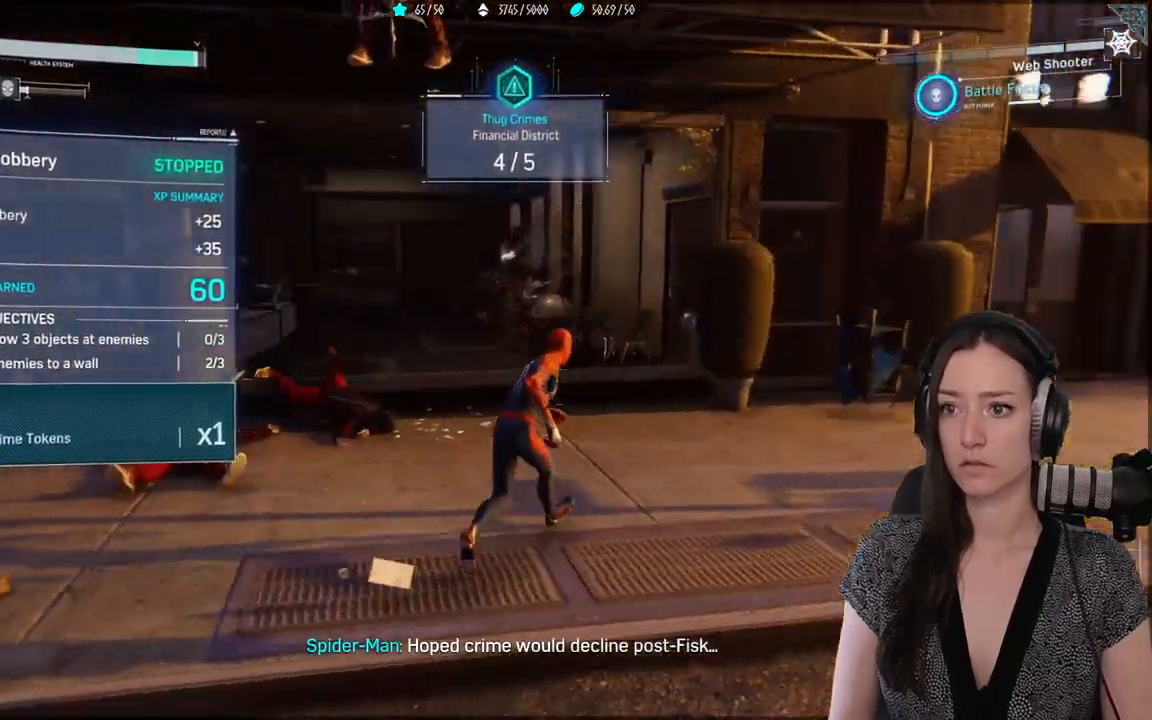
{"buttons": [], "left_stick": "center", "right_stick": "center", "events": [[117, "left_stick", "center"], [150, "right_stick", "center"]]}
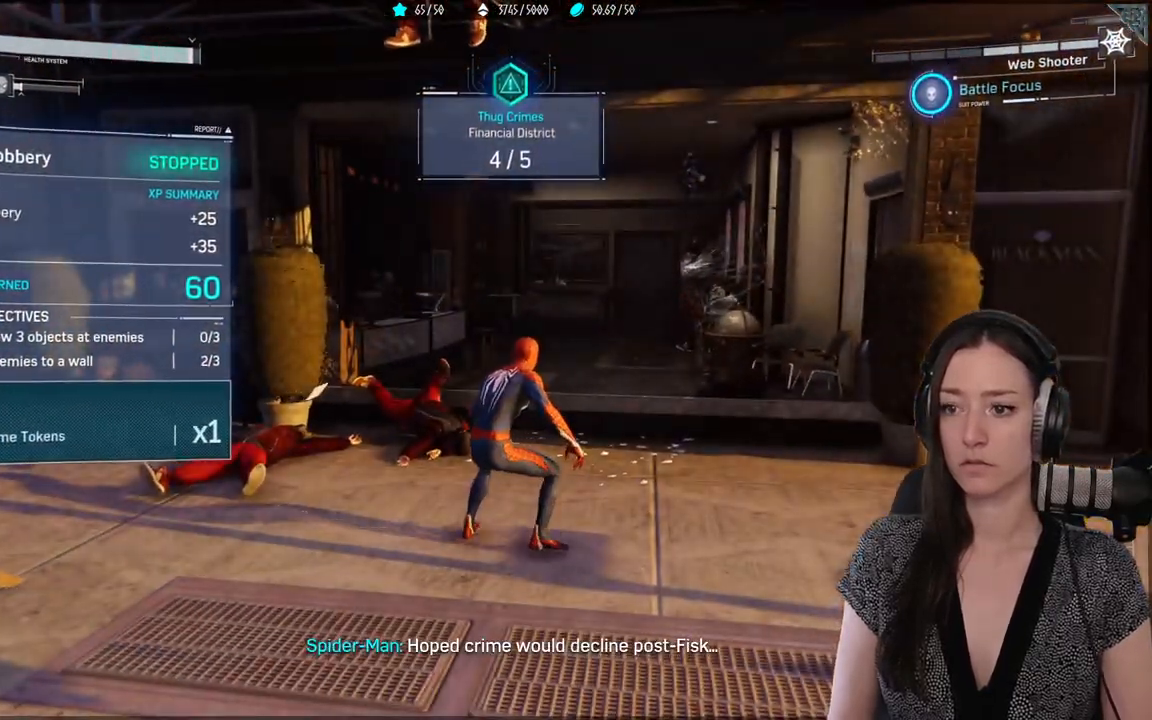
{"buttons": [], "left_stick": "center", "right_stick": "center", "events": []}
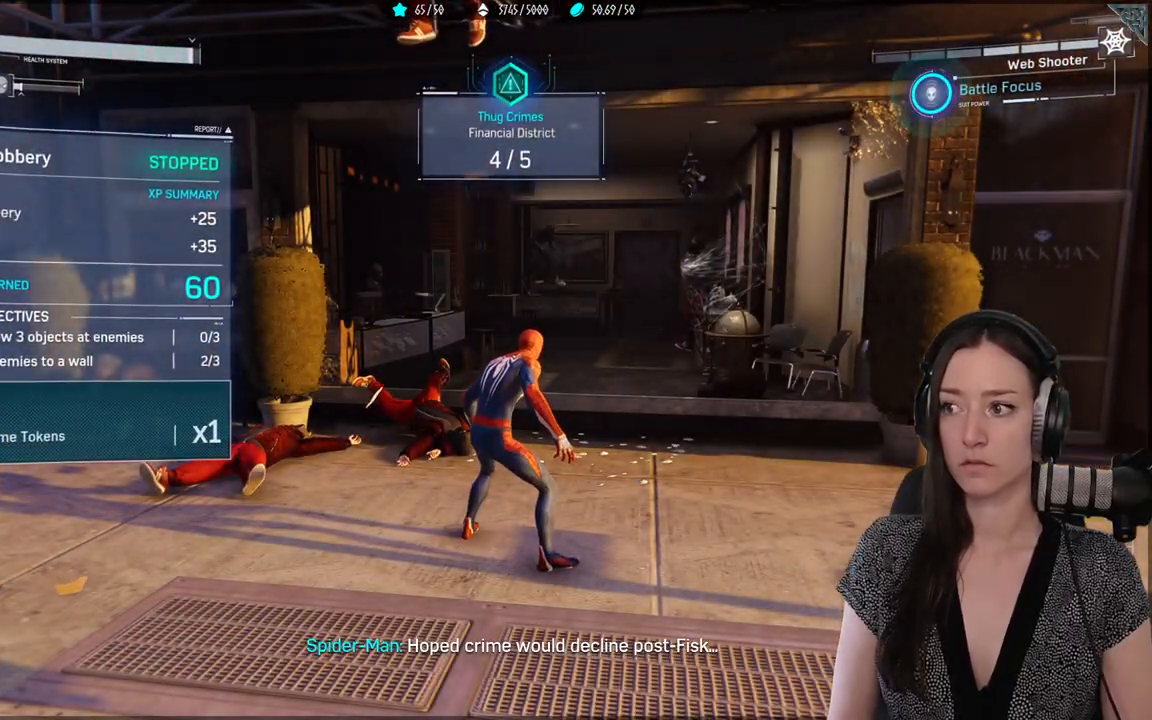
{"buttons": [], "left_stick": "center", "right_stick": "center", "events": []}
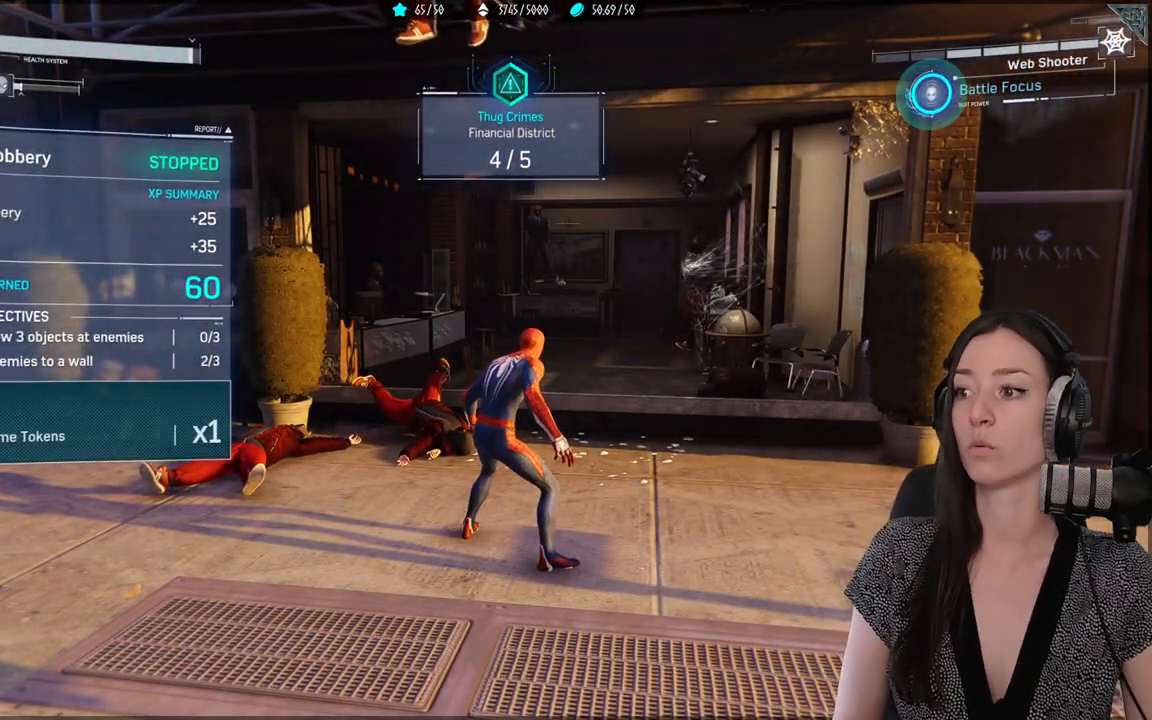
{"buttons": [], "left_stick": "center", "right_stick": "center", "events": [[83, "right_stick", "down-left"], [233, "right_stick", "left"], [367, "right_stick", "center"]]}
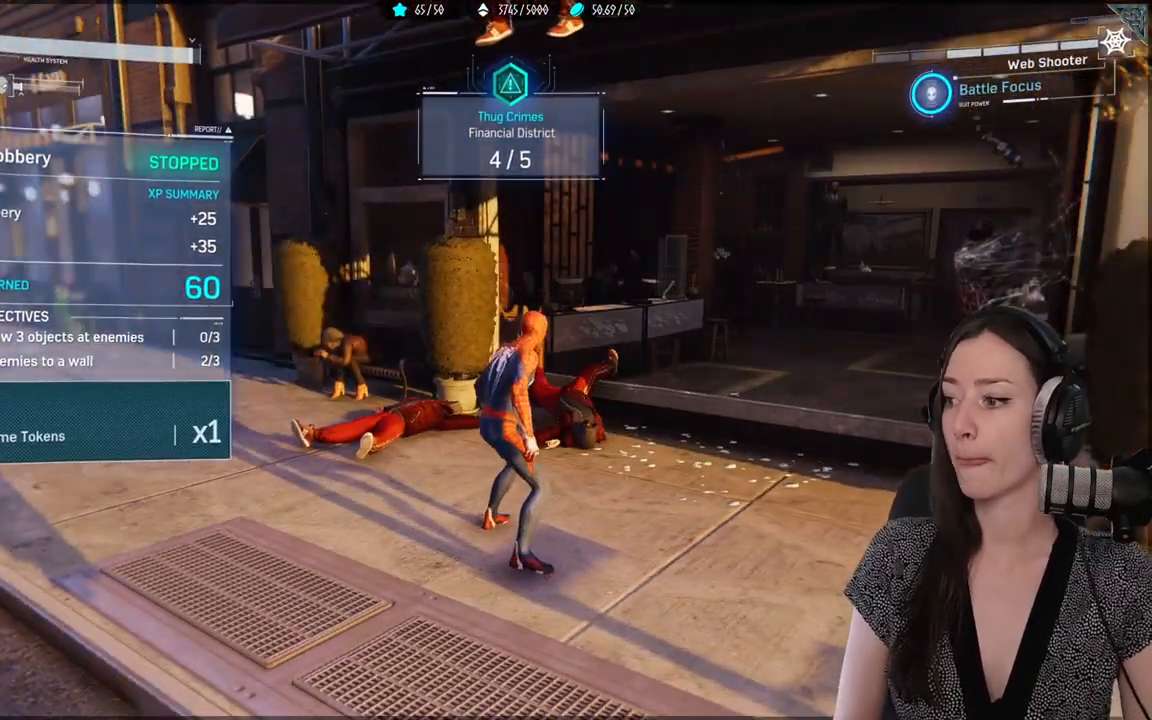
{"buttons": [], "left_stick": "center", "right_stick": "down-left", "events": [[183, "right_stick", "down-left"]]}
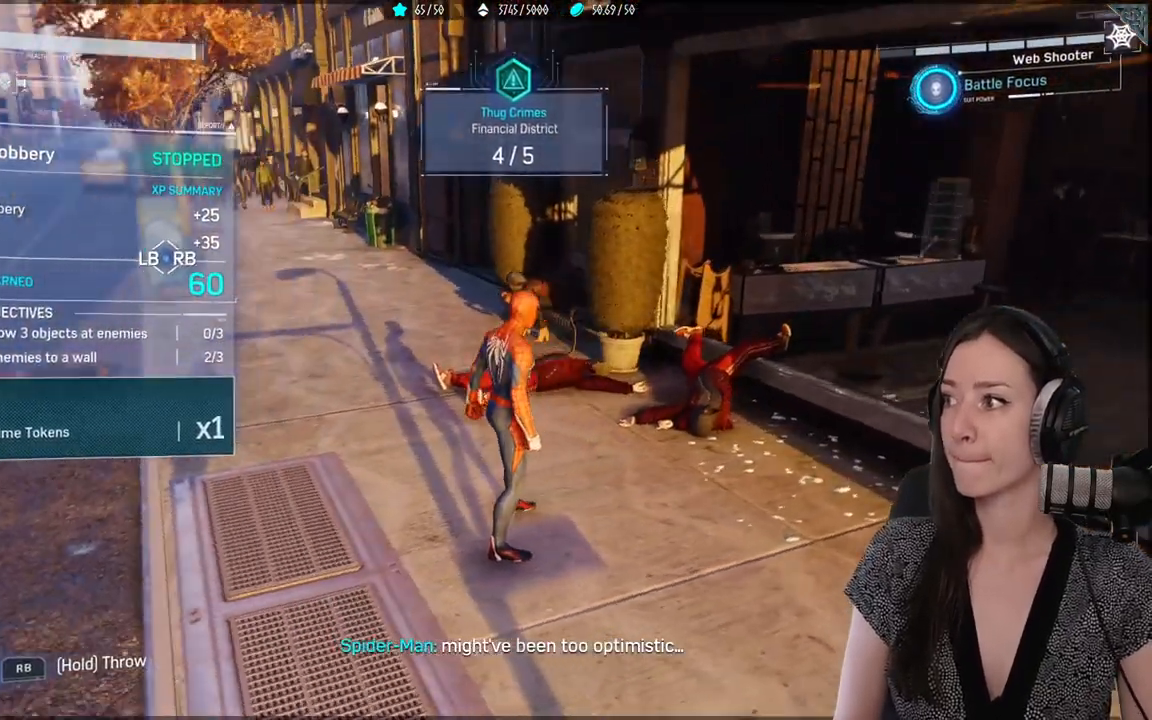
{"buttons": [], "left_stick": "down-left", "right_stick": "center", "events": [[83, "right_stick", "center"], [150, "left_stick", "left"], [467, "left_stick", "down-left"]]}
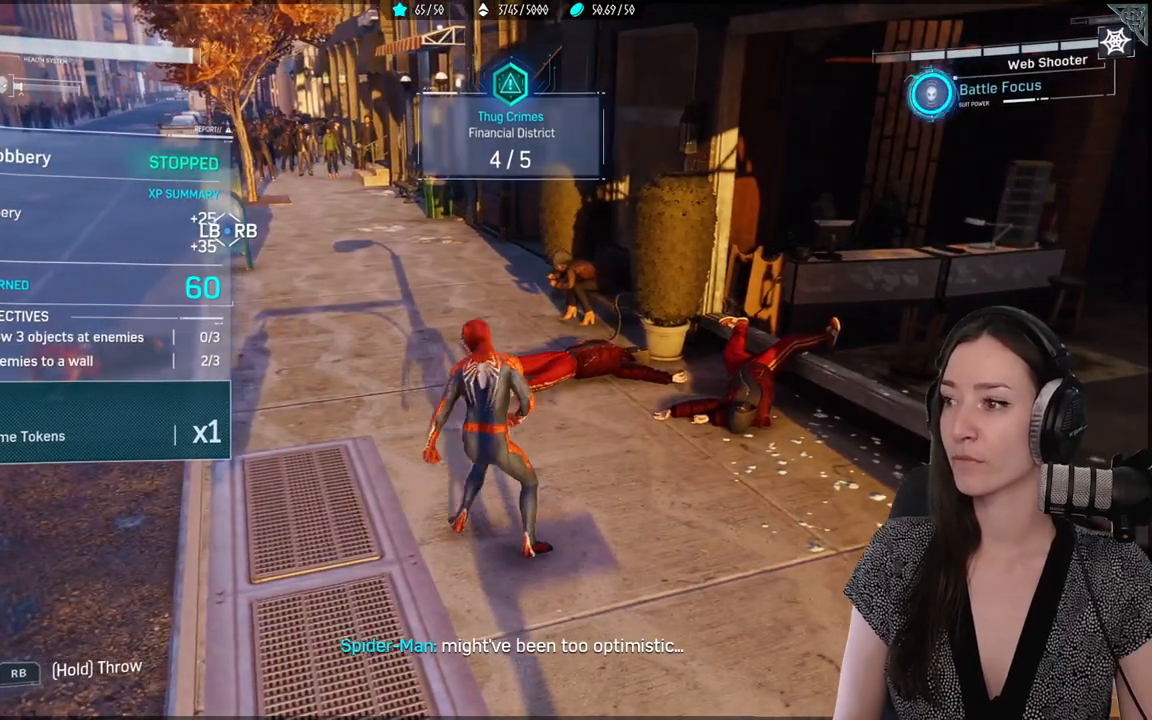
{"buttons": [], "left_stick": "down-left", "right_stick": "up-right", "events": [[433, "right_stick", "up-right"]]}
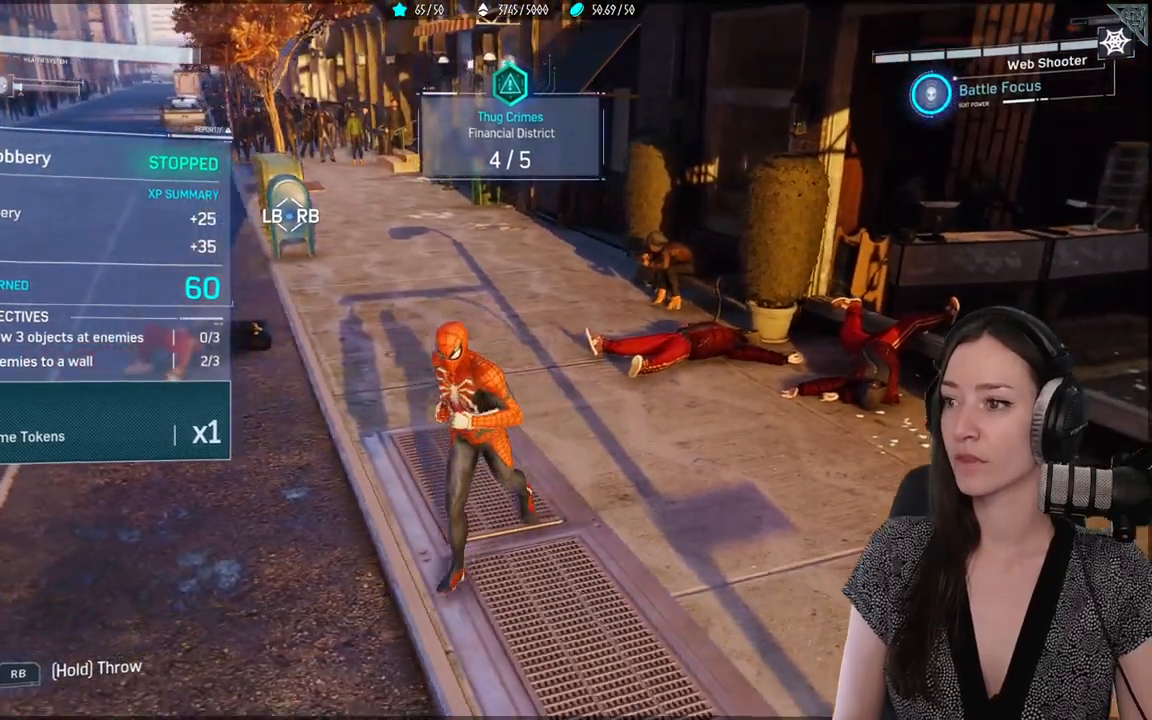
{"buttons": [], "left_stick": "up-right", "right_stick": "center", "events": [[150, "left_stick", "down-right"], [317, "left_stick", "up-right"], [350, "right_stick", "center"]]}
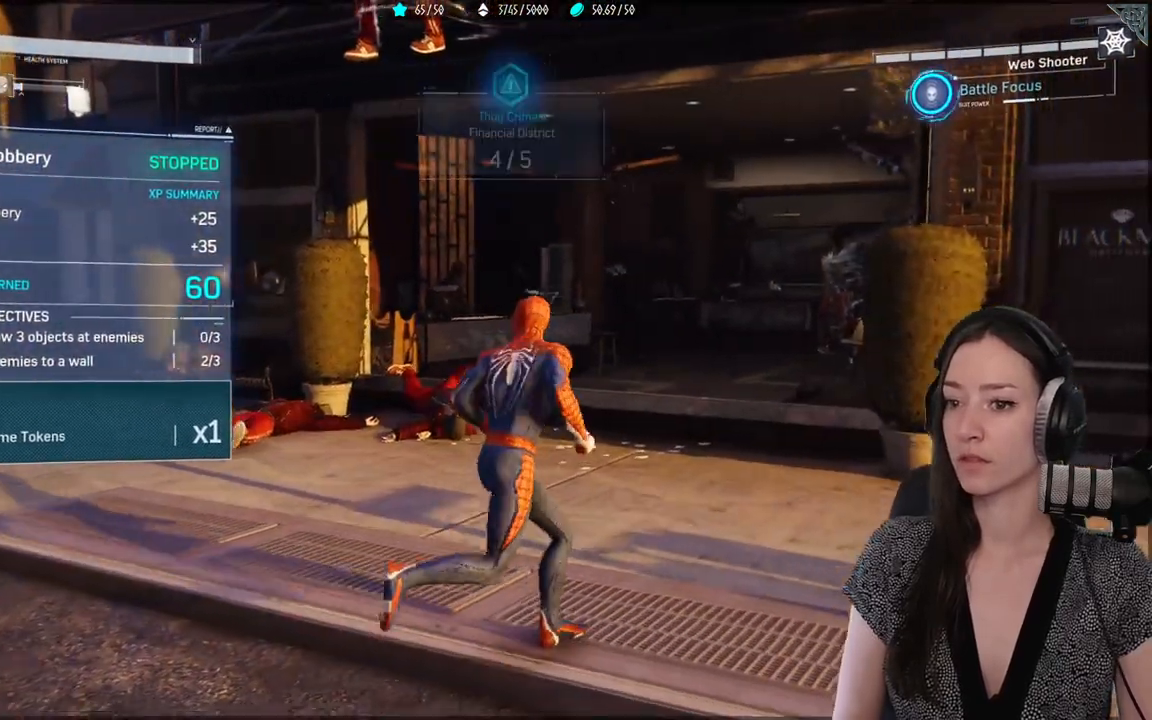
{"buttons": [], "left_stick": "center", "right_stick": "right", "events": [[133, "left_stick", "up"], [300, "left_stick", "center"], [500, "right_stick", "right"]]}
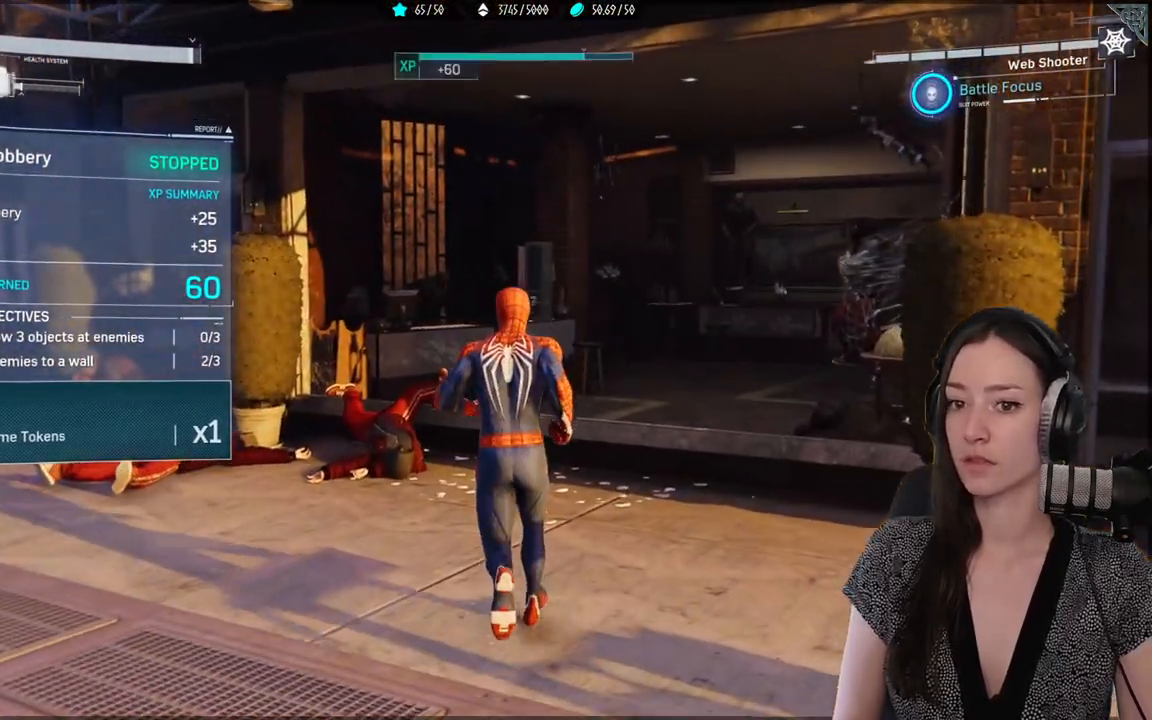
{"buttons": [], "left_stick": "center", "right_stick": "center", "events": [[183, "right_stick", "center"]]}
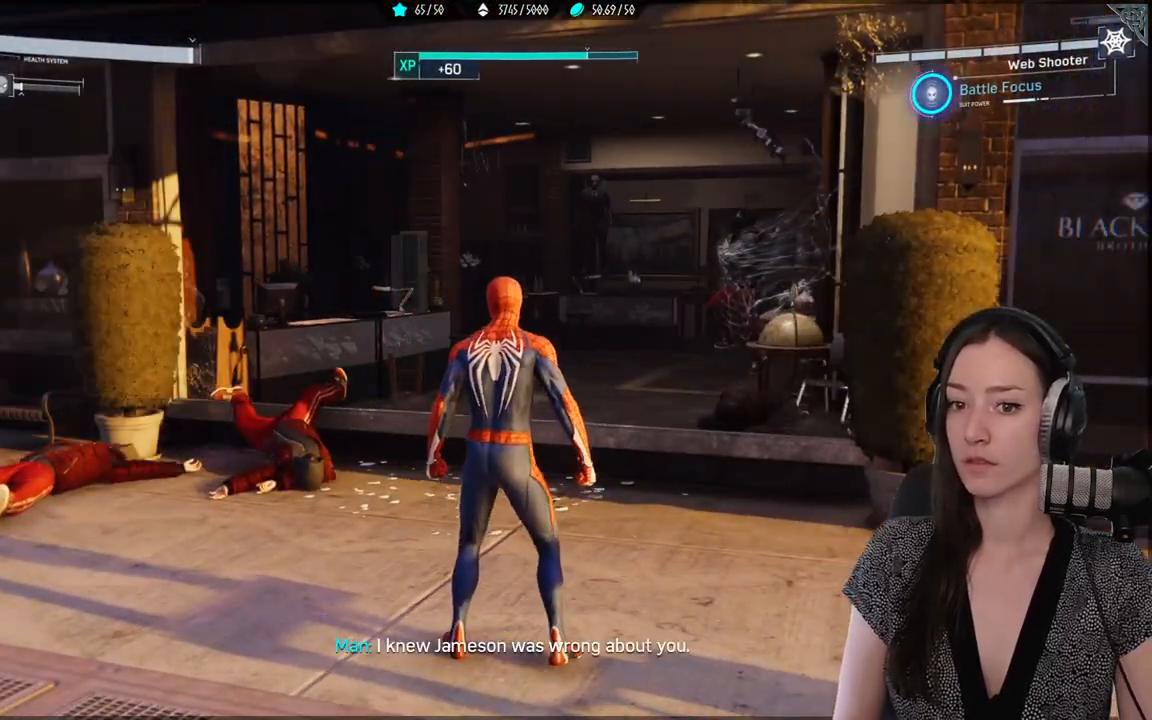
{"buttons": [], "left_stick": "center", "right_stick": "center", "events": []}
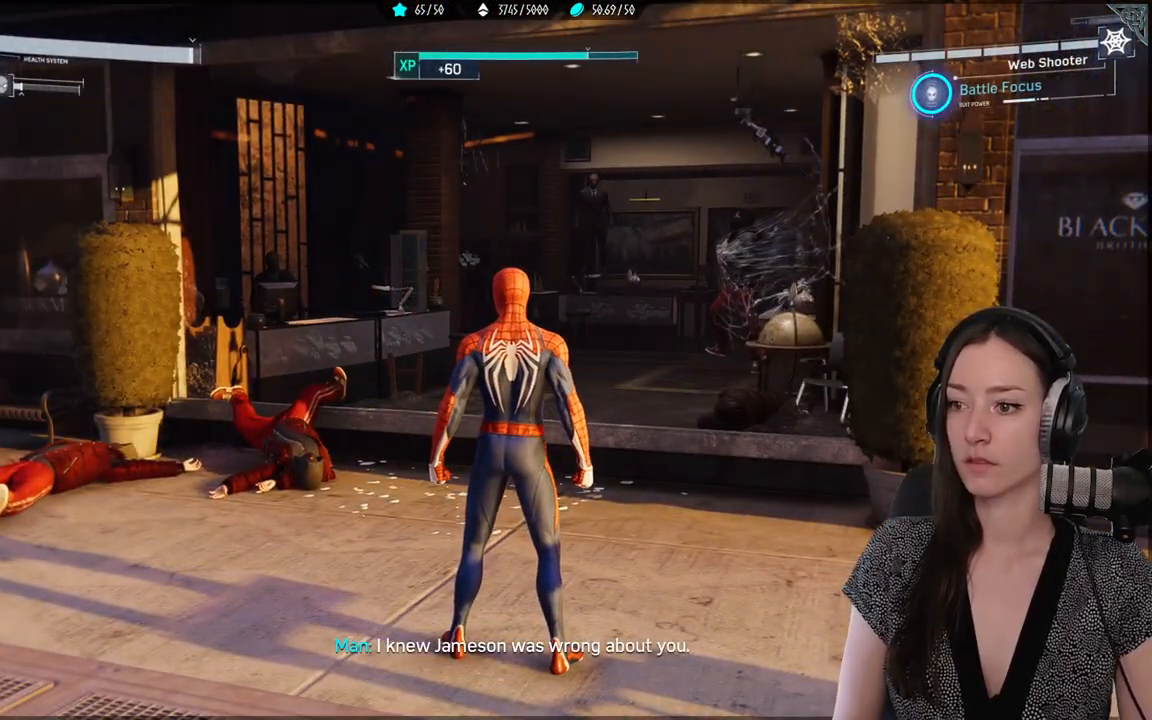
{"buttons": [], "left_stick": "center", "right_stick": "down-left", "events": [[283, "right_stick", "down-left"]]}
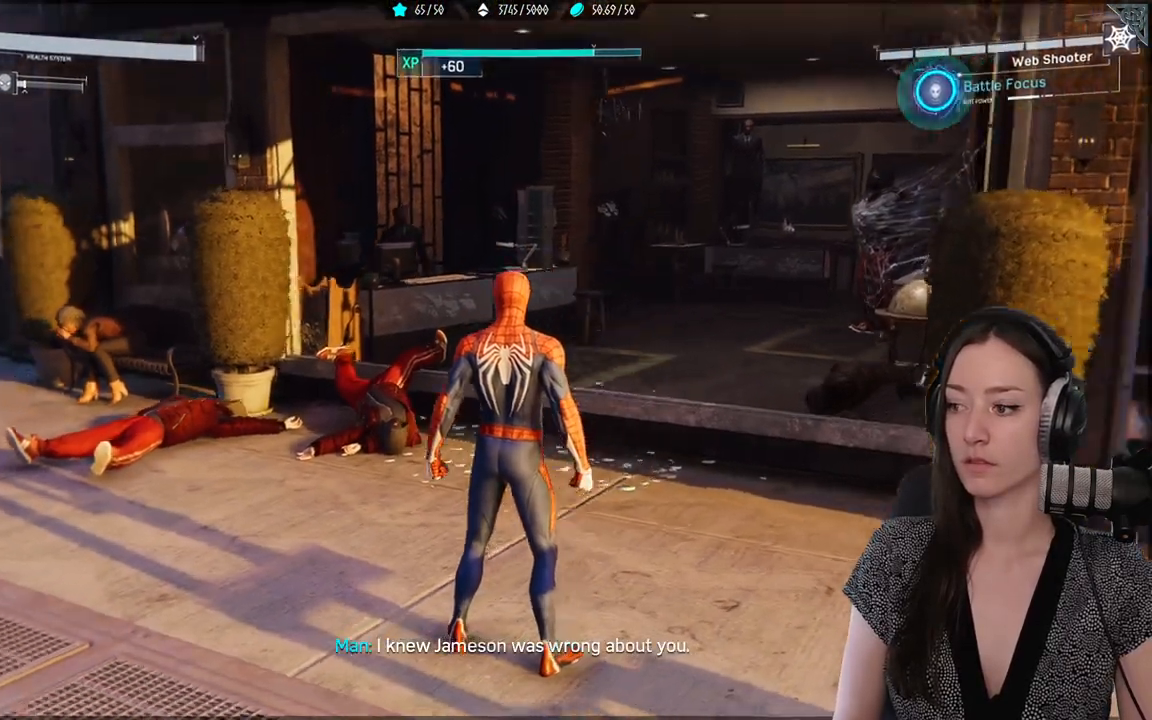
{"buttons": [], "left_stick": "up-left", "right_stick": "center", "events": [[100, "right_stick", "left"], [483, "left_stick", "up-left"], [483, "right_stick", "center"]]}
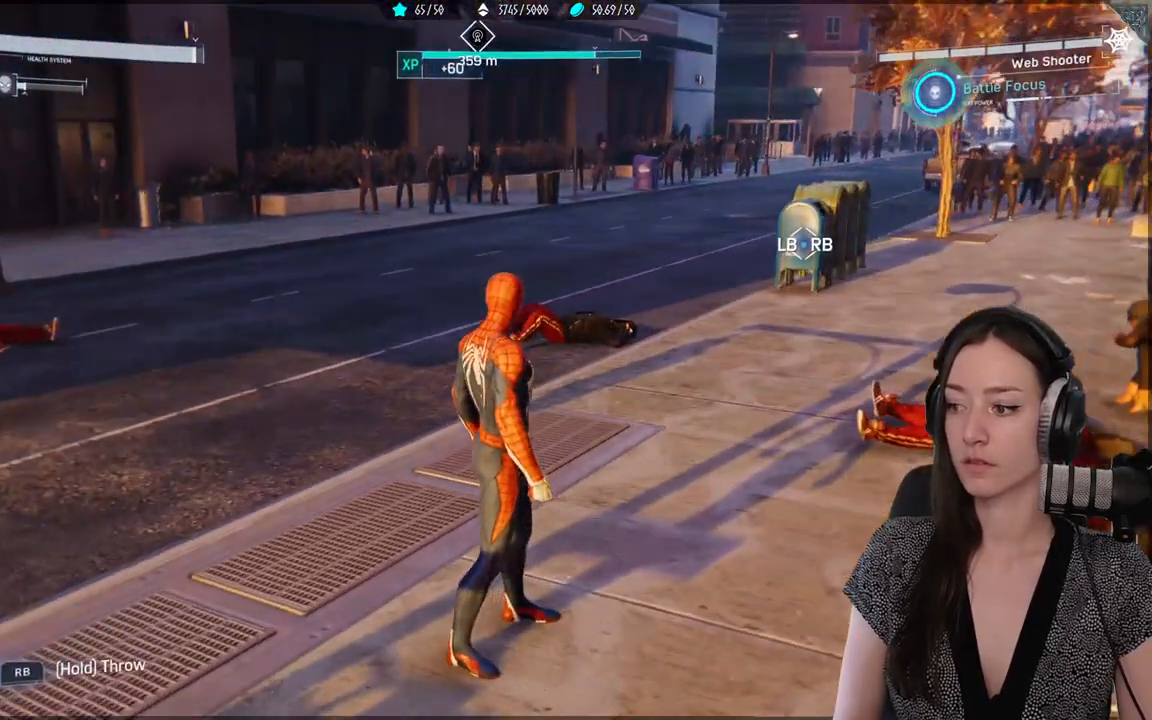
{"buttons": [], "left_stick": "up-left", "right_stick": "center", "events": []}
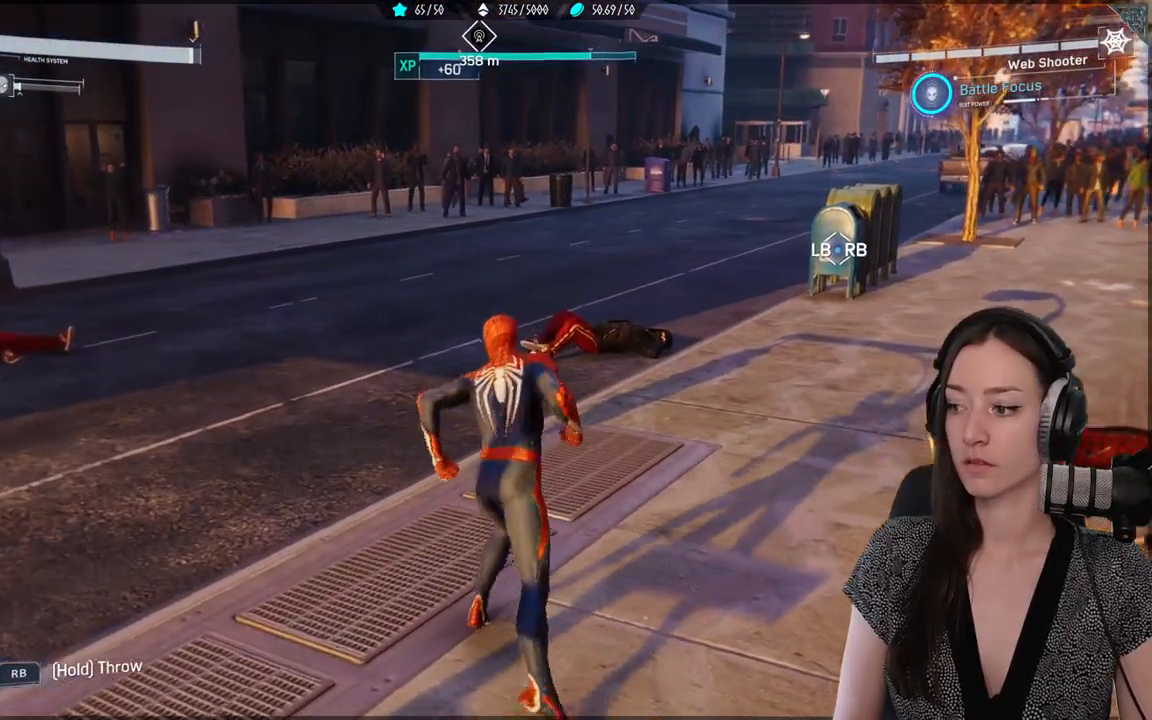
{"buttons": [], "left_stick": "center", "right_stick": "left", "events": [[183, "left_stick", "center"], [383, "right_stick", "left"]]}
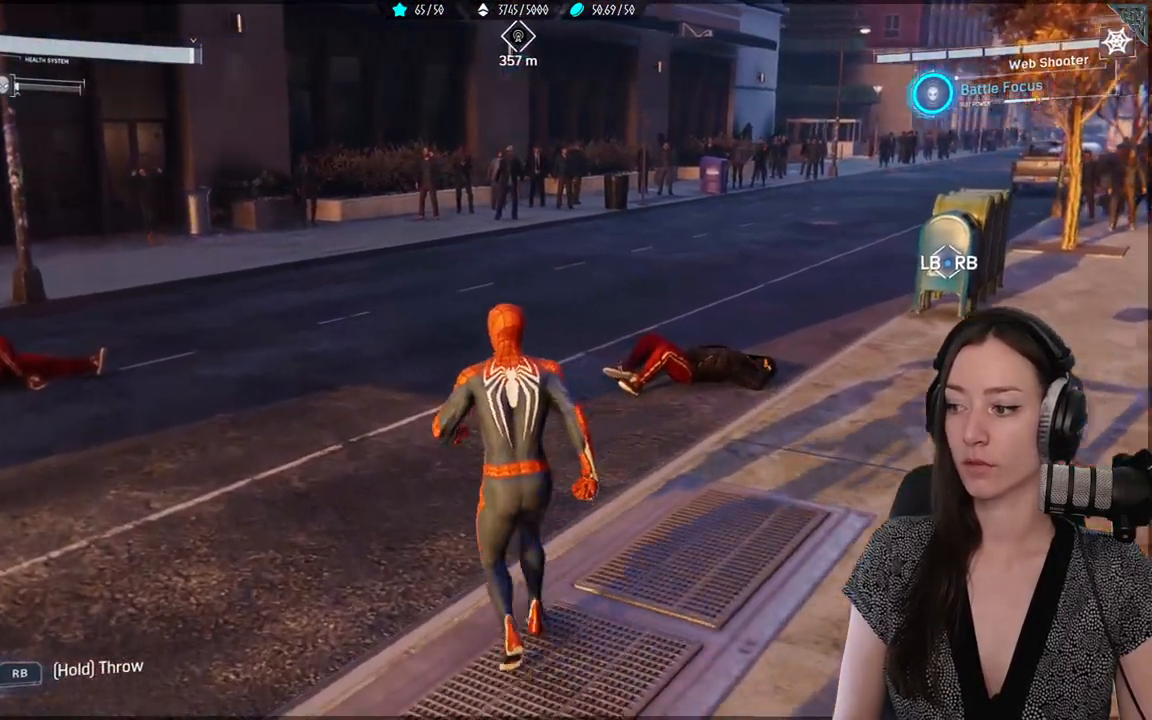
{"buttons": [], "left_stick": "center", "right_stick": "left", "events": [[367, "right_stick", "center"], [467, "right_stick", "left"]]}
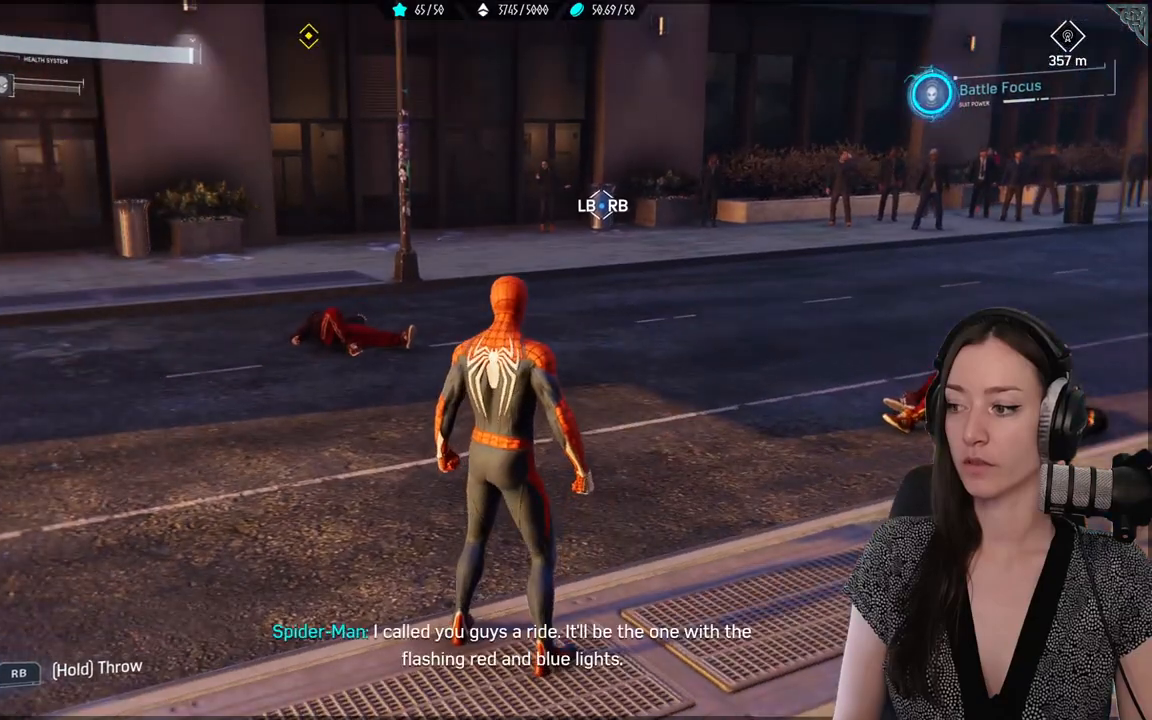
{"buttons": [], "left_stick": "center", "right_stick": "left", "events": [[17, "right_stick", "down-left"], [317, "right_stick", "left"]]}
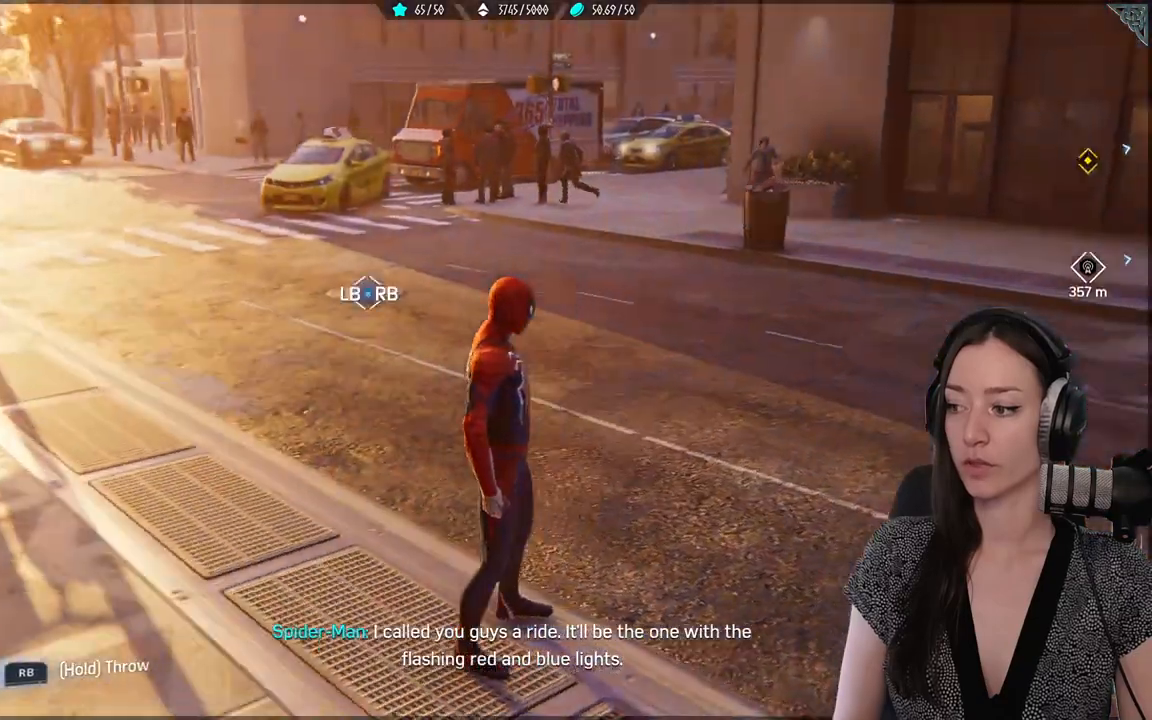
{"buttons": [], "left_stick": "center", "right_stick": "center", "events": [[83, "left_stick", "up-left"], [117, "right_stick", "center"], [283, "left_stick", "center"]]}
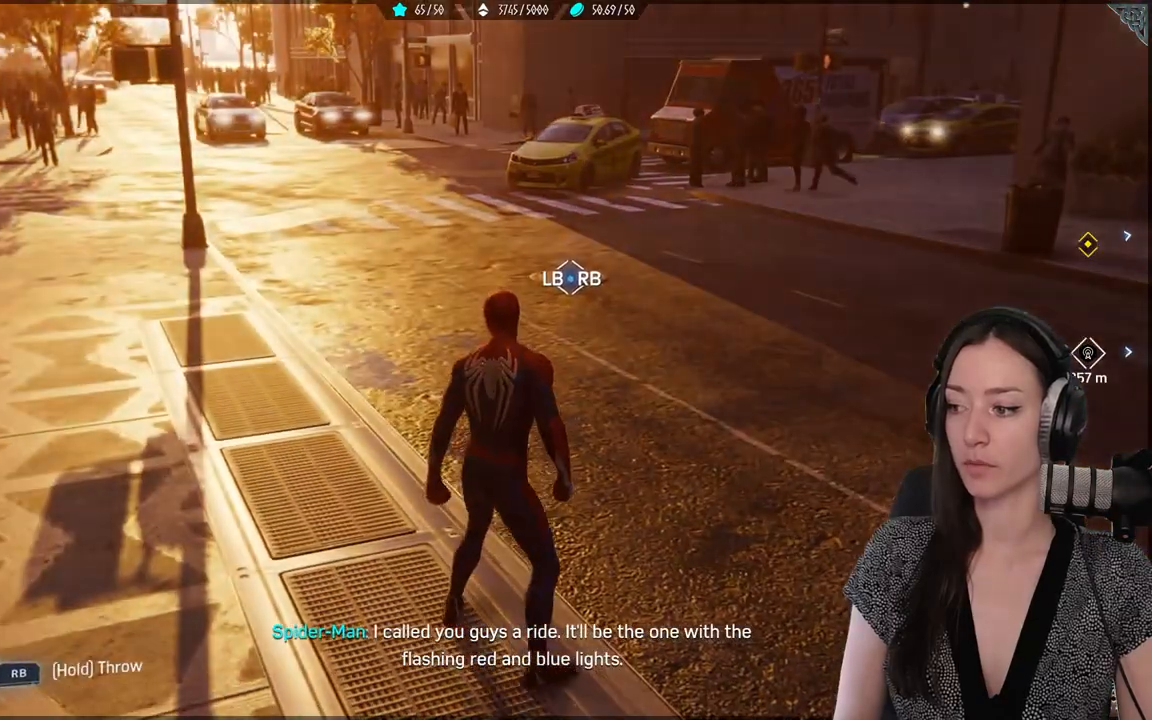
{"buttons": [], "left_stick": "down-left", "right_stick": "left", "events": [[233, "right_stick", "left"], [300, "left_stick", "down-left"]]}
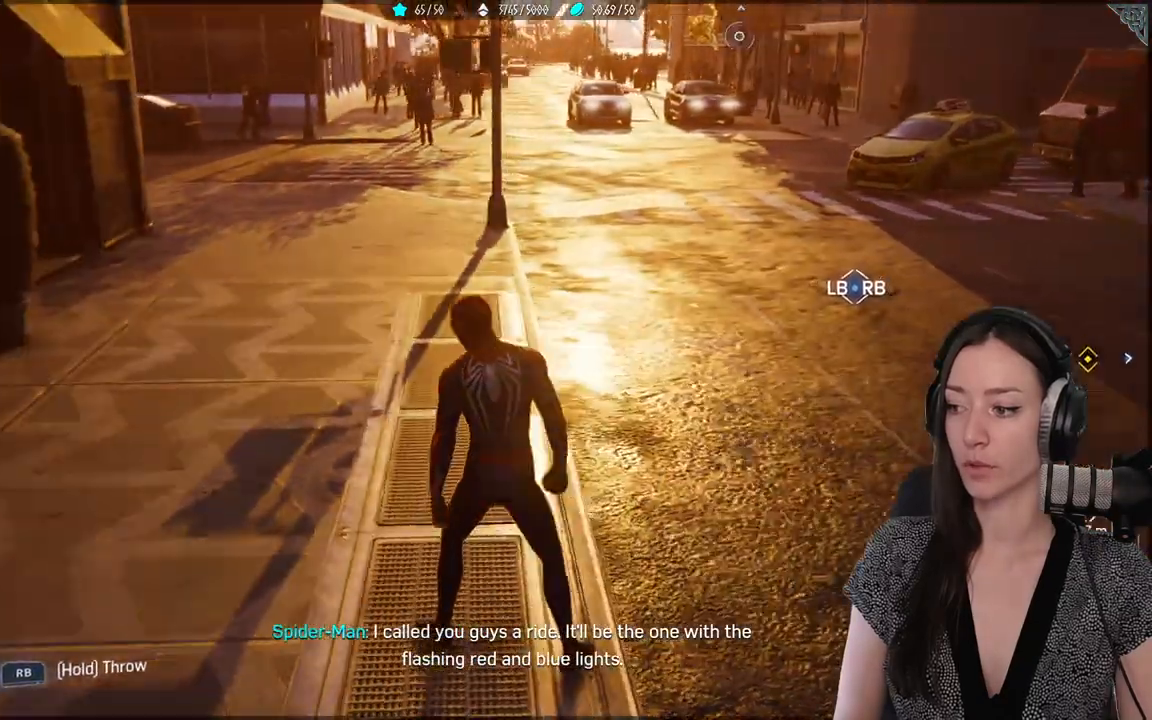
{"buttons": [], "left_stick": "up-left", "right_stick": "center", "events": [[17, "left_stick", "up-left"], [50, "right_stick", "center"]]}
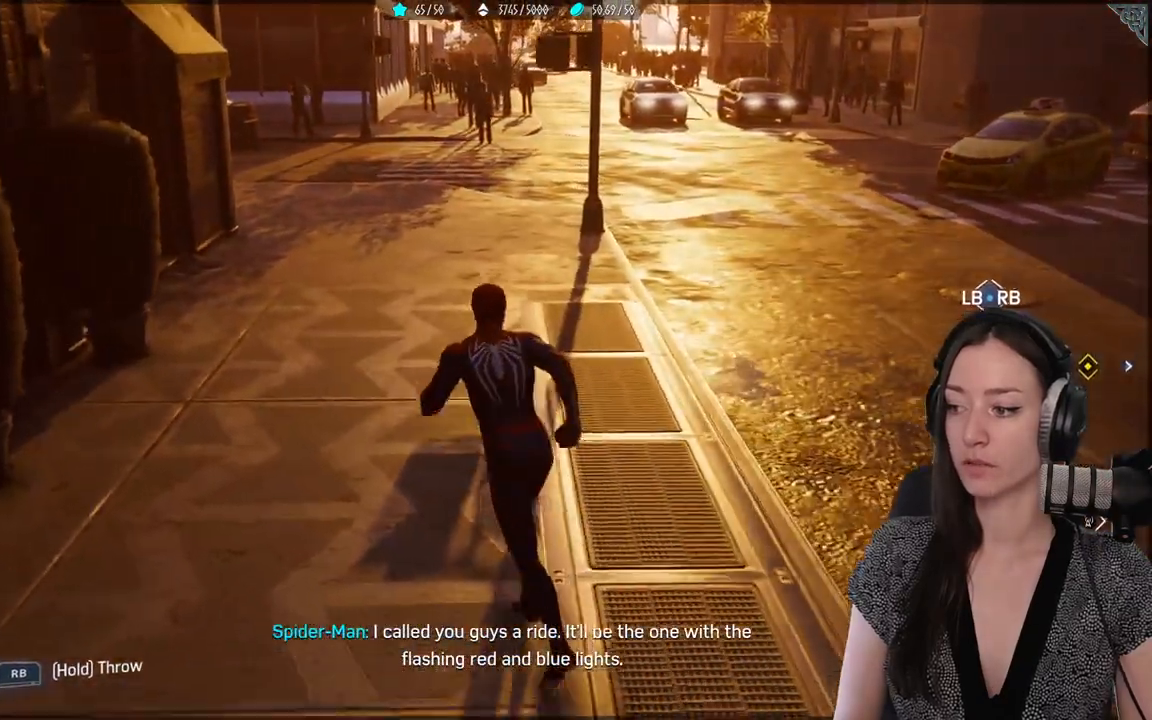
{"buttons": [], "left_stick": "center", "right_stick": "right", "events": [[250, "right_stick", "right"], [483, "left_stick", "center"]]}